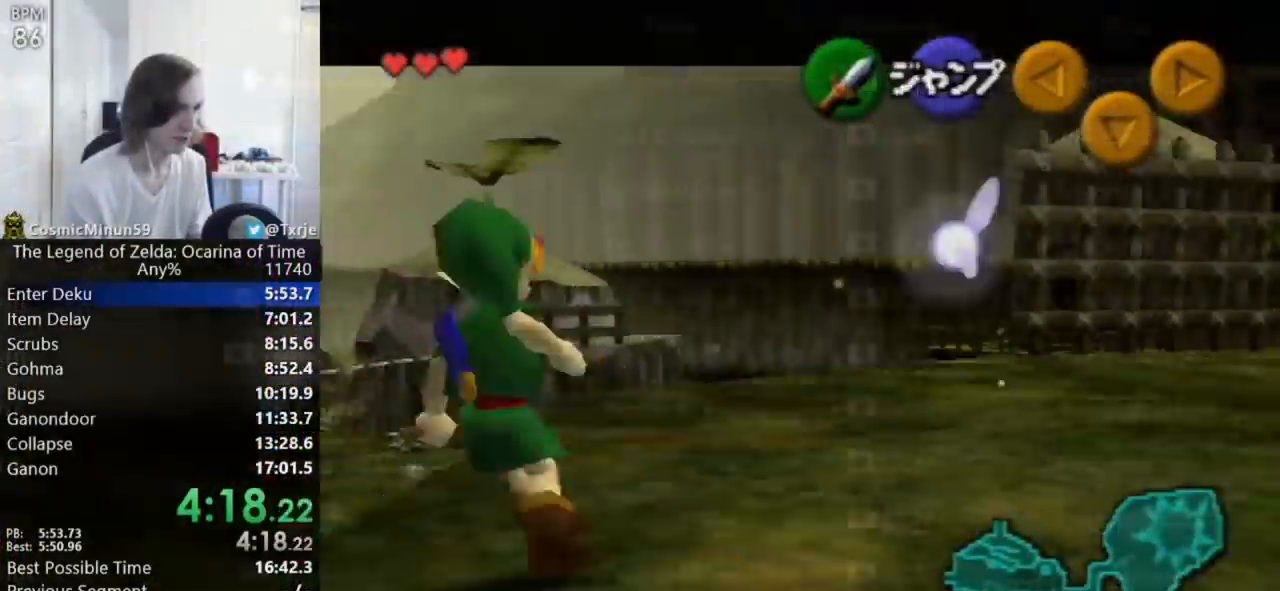
Gameplay with a controller (Nintendo layout); each line is a JSON object with the inputs held at the frame after it. "events" lists button and stick changes between this image and that frame as [ms after this image, input, new state], when the widget could be followed in between. Not read: L3 R3 START Y right_stick.
{"buttons": [], "left_stick": "up-left"}
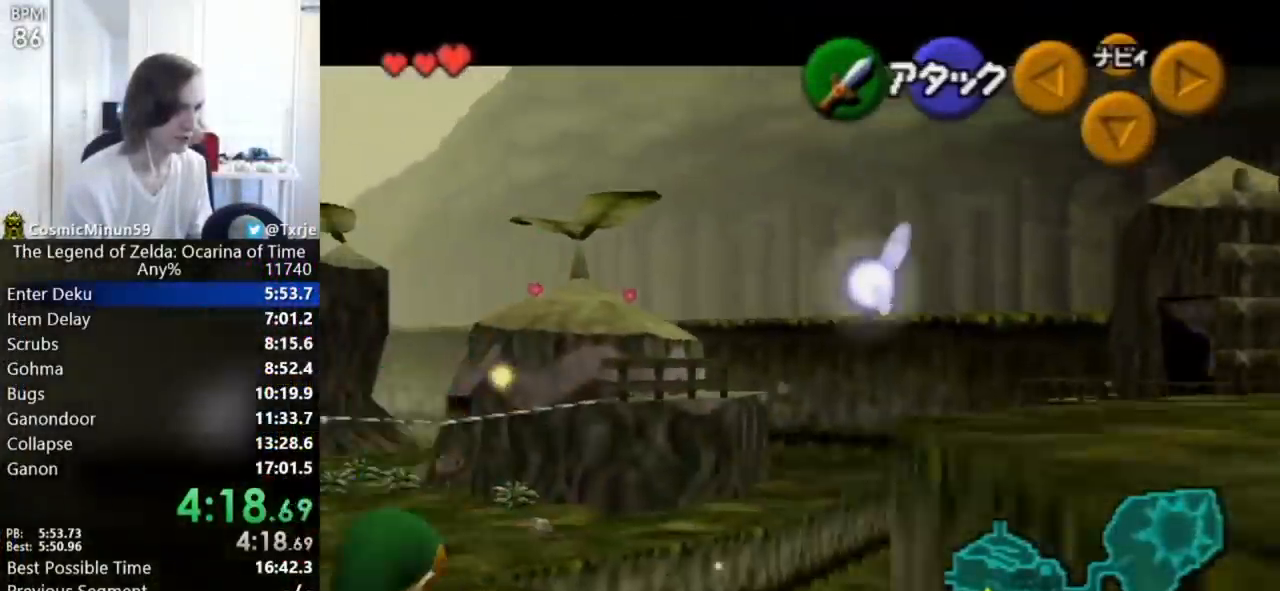
{"buttons": [], "left_stick": "up", "events": [[280, "A", "down"], [280, "L1", "down"], [440, "A", "up"], [440, "L1", "up"], [440, "left_stick", "up"]]}
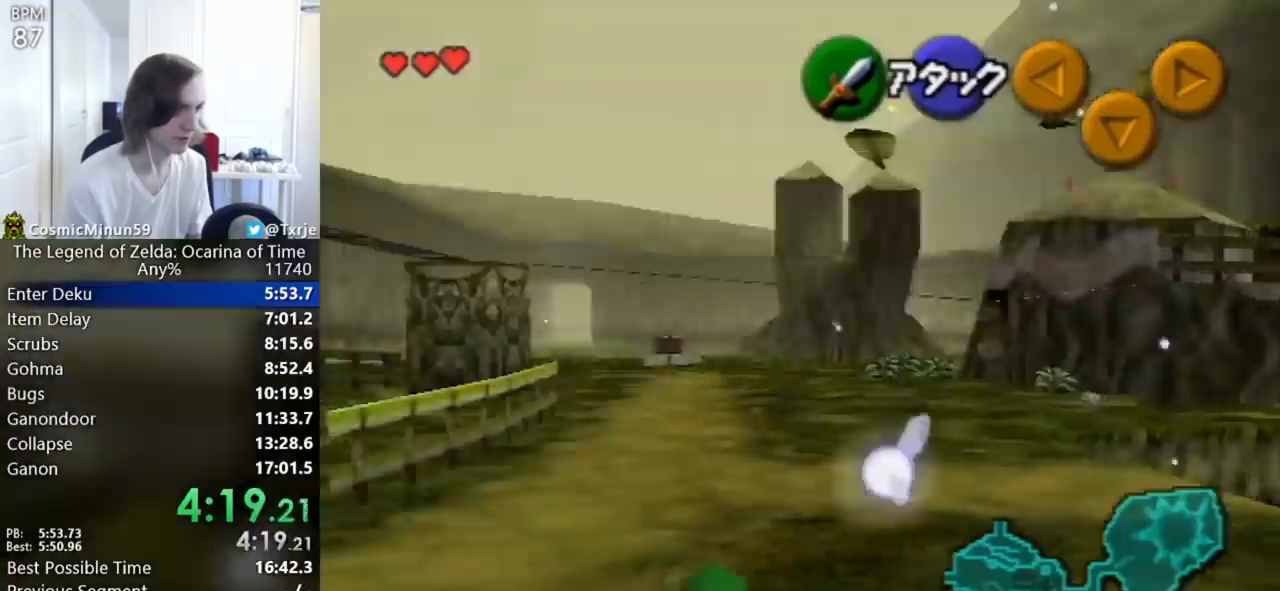
{"buttons": [], "left_stick": "up-left", "events": [[360, "left_stick", "up-left"]]}
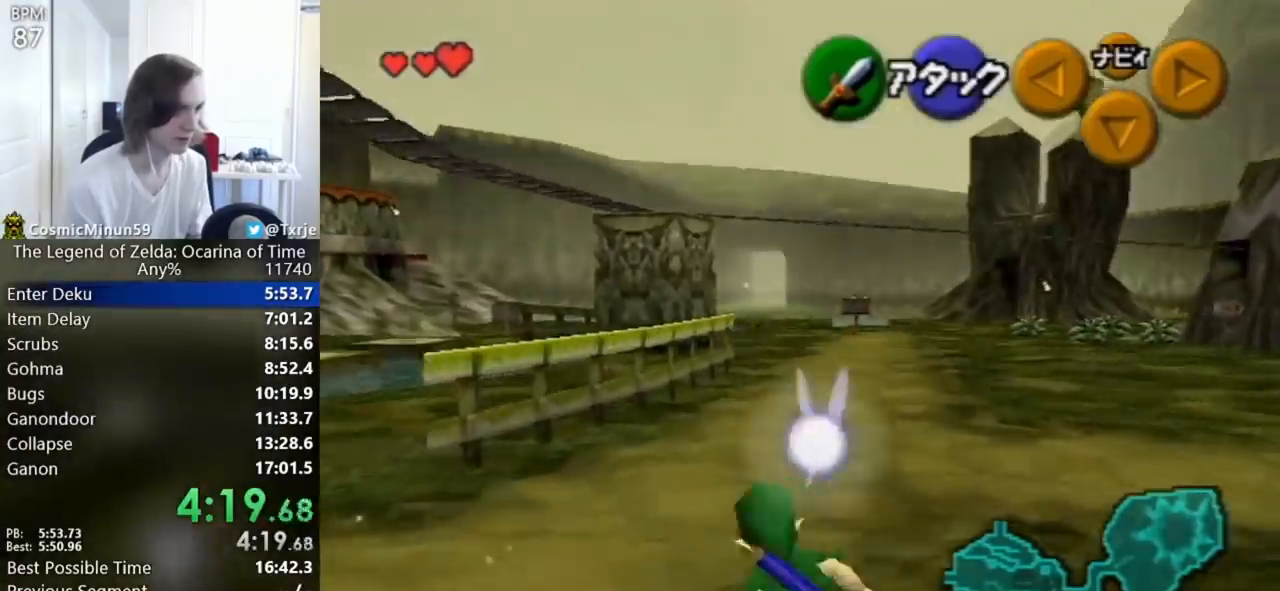
{"buttons": ["L1"], "left_stick": "down", "events": [[240, "left_stick", "down"], [360, "L1", "down"]]}
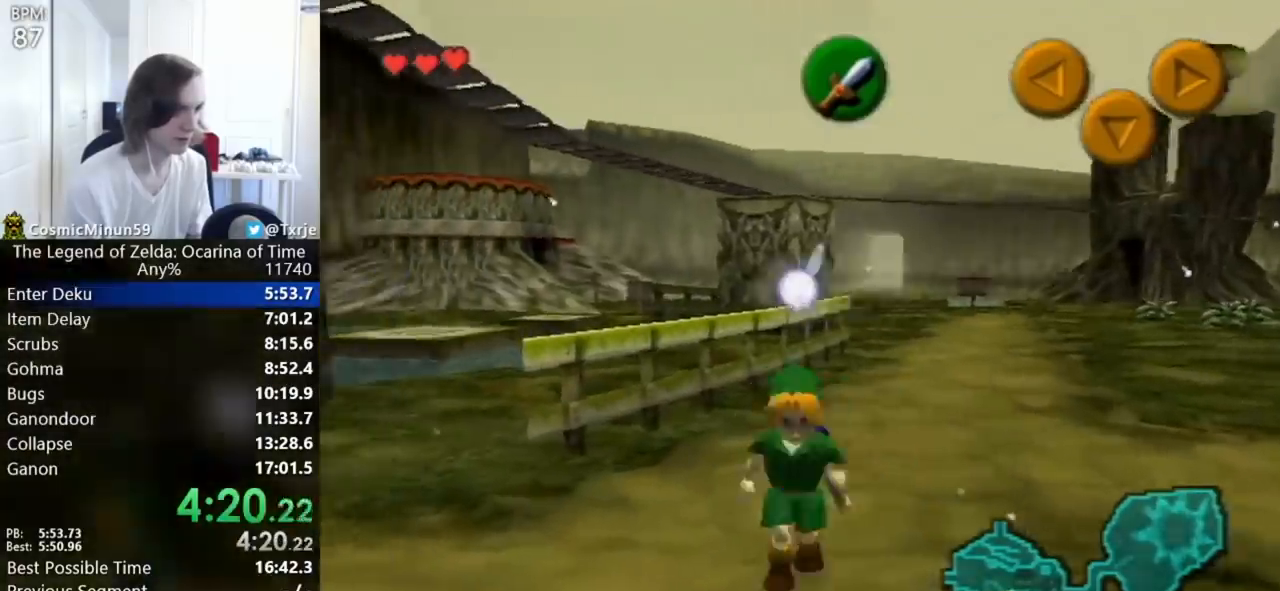
{"buttons": ["L1"], "left_stick": "down"}
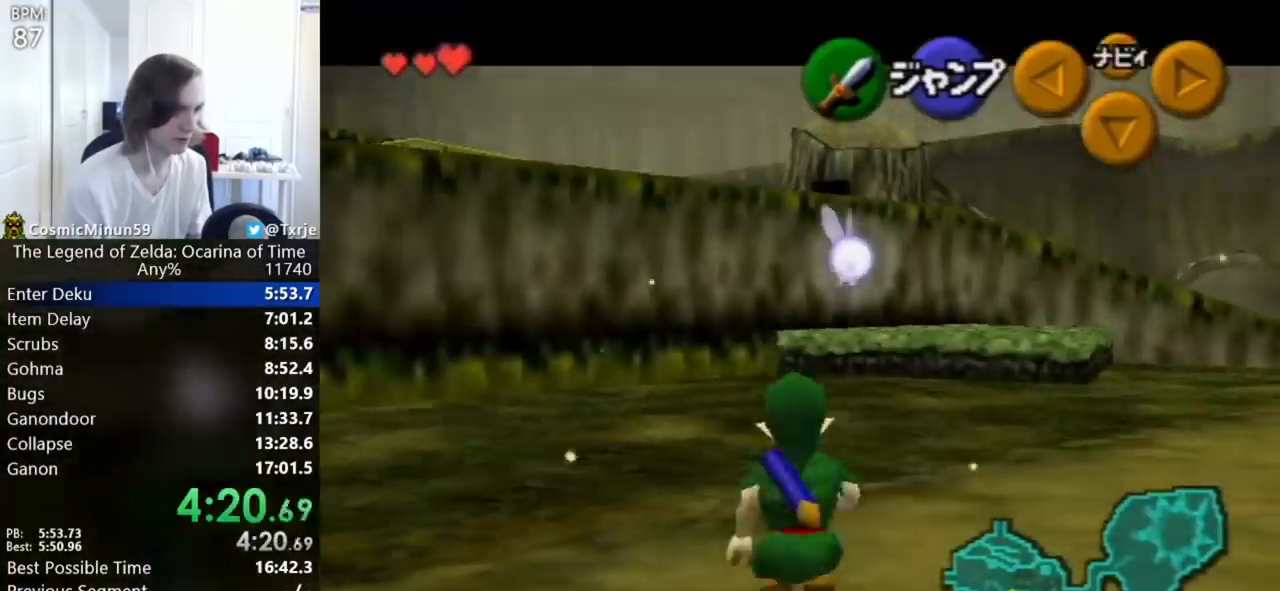
{"buttons": ["A", "B", "L1"], "left_stick": "down"}
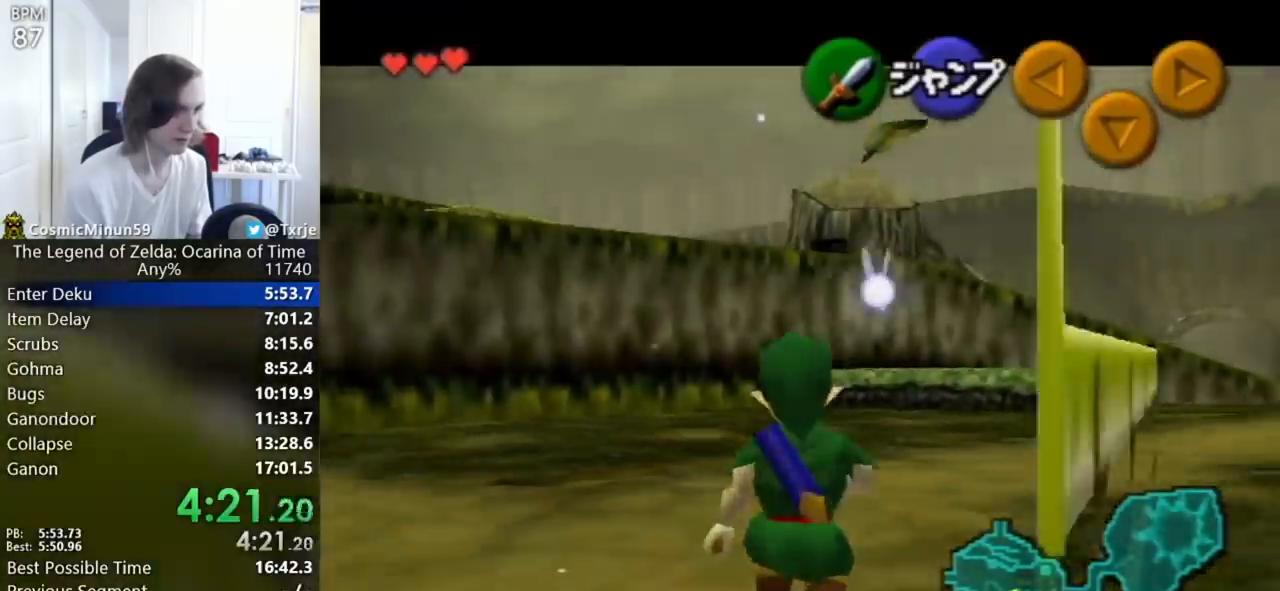
{"buttons": ["A", "L1"], "left_stick": "down"}
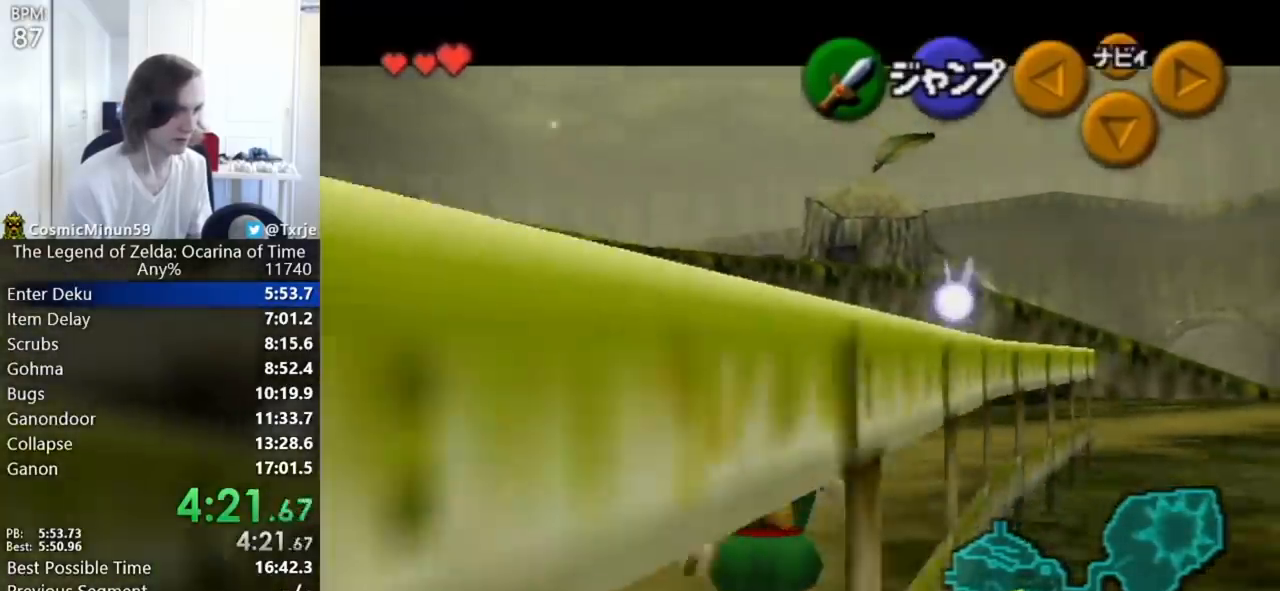
{"buttons": [], "left_stick": "down-right", "events": [[40, "A", "up"], [40, "L1", "up"], [40, "left_stick", "right"], [480, "left_stick", "down-right"]]}
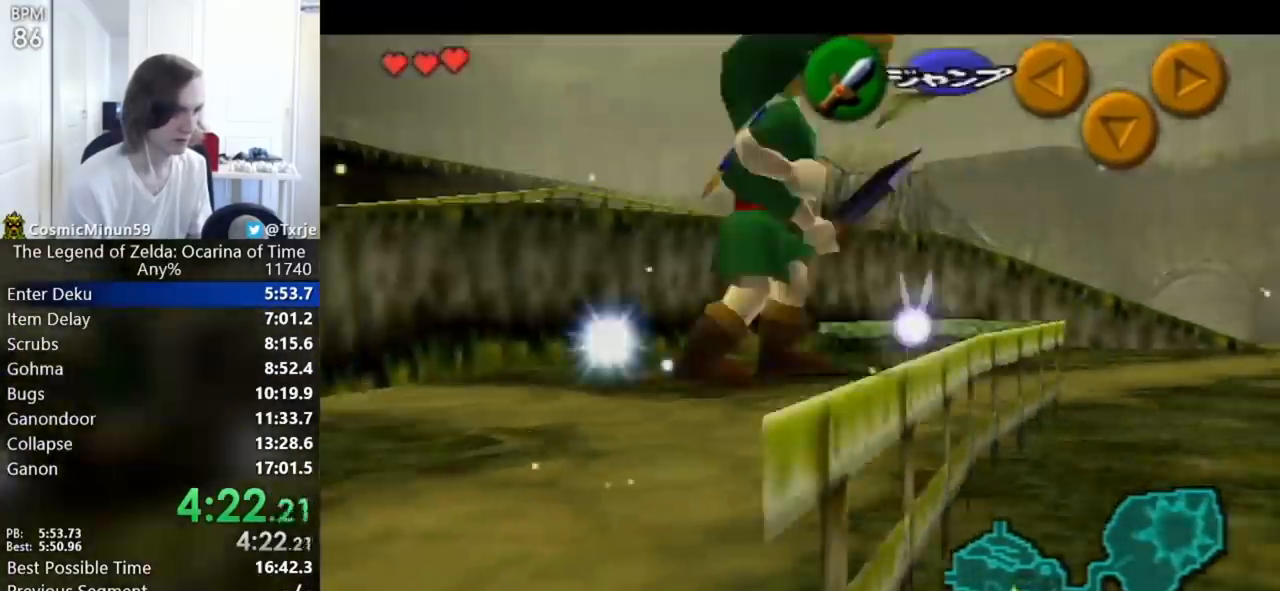
{"buttons": [], "left_stick": "up-left", "events": [[160, "left_stick", "right"], [360, "left_stick", "up"], [480, "left_stick", "up-left"]]}
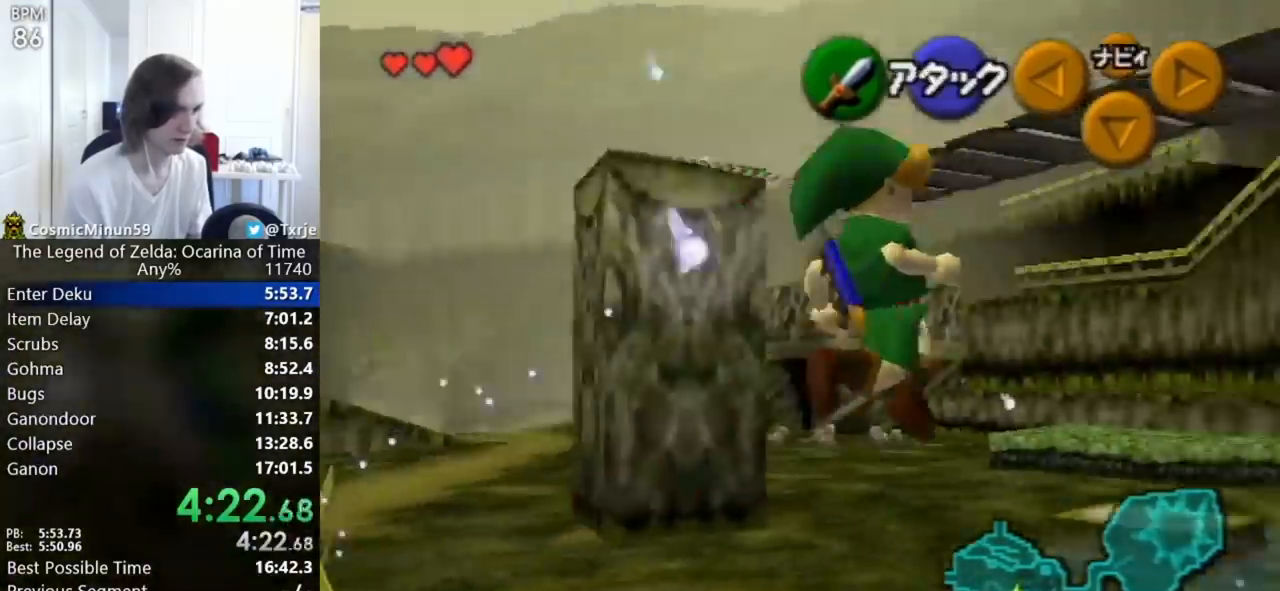
{"buttons": [], "left_stick": "up-left", "events": [[40, "B", "down"], [120, "B", "up"]]}